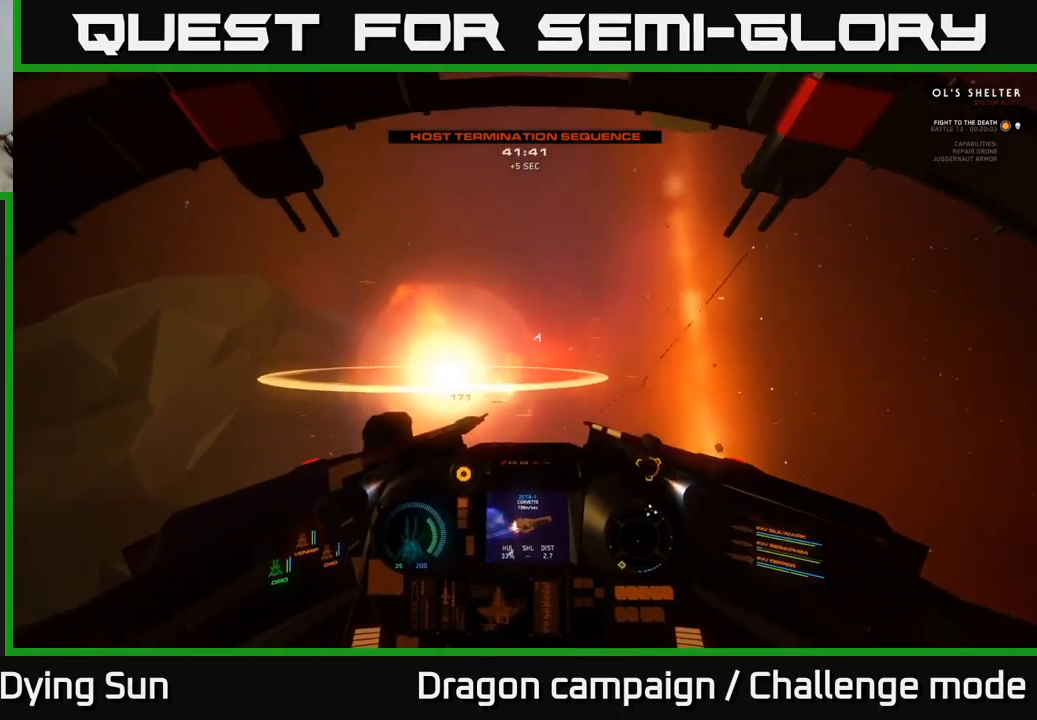
Gameplay with a controller (Xbox layout); each line is a JSON object with the inputs held at the frame after it. "events" lists button and stick changes between this image and that frame as [ms after this image, input, new state], when the widget could be followed in between.
{"buttons": ["L1"], "left_stick": "down", "right_stick": "up-right", "events": [[167, "L1", "down"], [317, "right_stick", "up-right"]]}
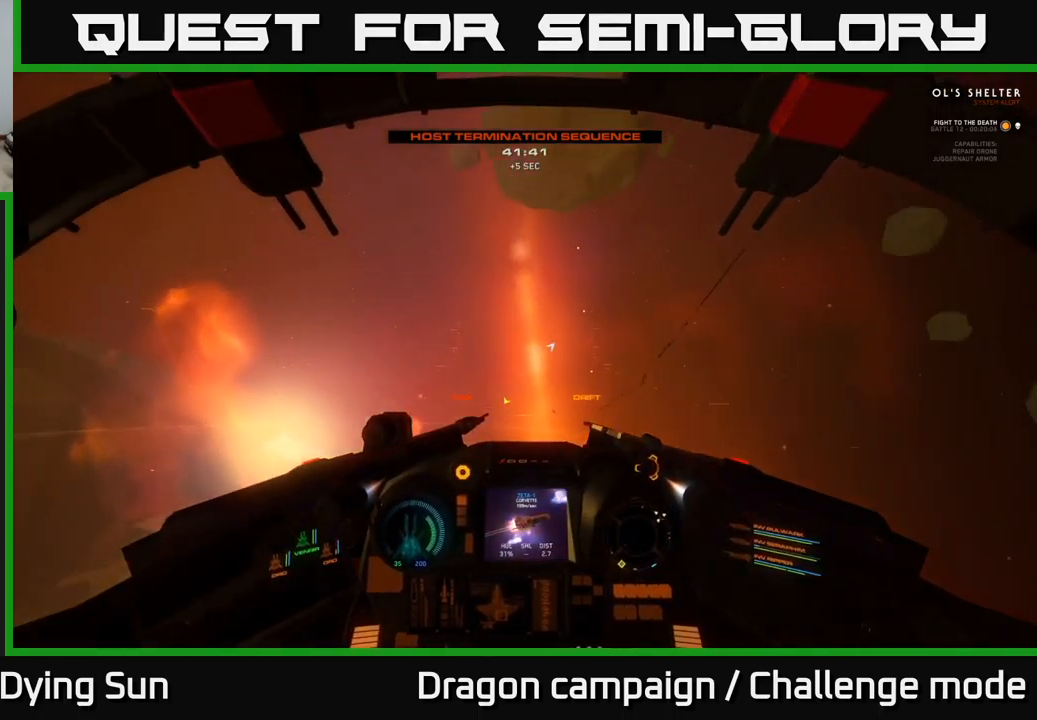
{"buttons": ["R3"], "left_stick": "down-left", "right_stick": "right", "events": [[133, "right_stick", "right"], [150, "L1", "up"], [183, "R3", "down"], [467, "left_stick", "down-left"]]}
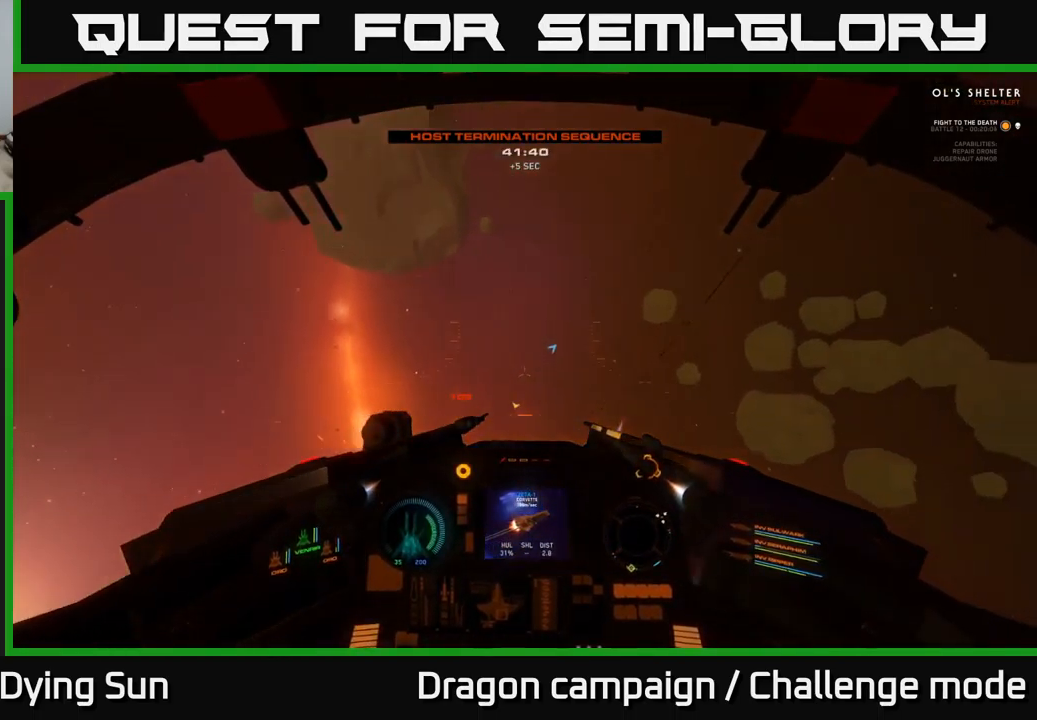
{"buttons": ["L2", "R3"], "left_stick": "center", "right_stick": "down-right", "events": [[233, "L2", "down"], [267, "right_stick", "down-right"], [317, "left_stick", "center"]]}
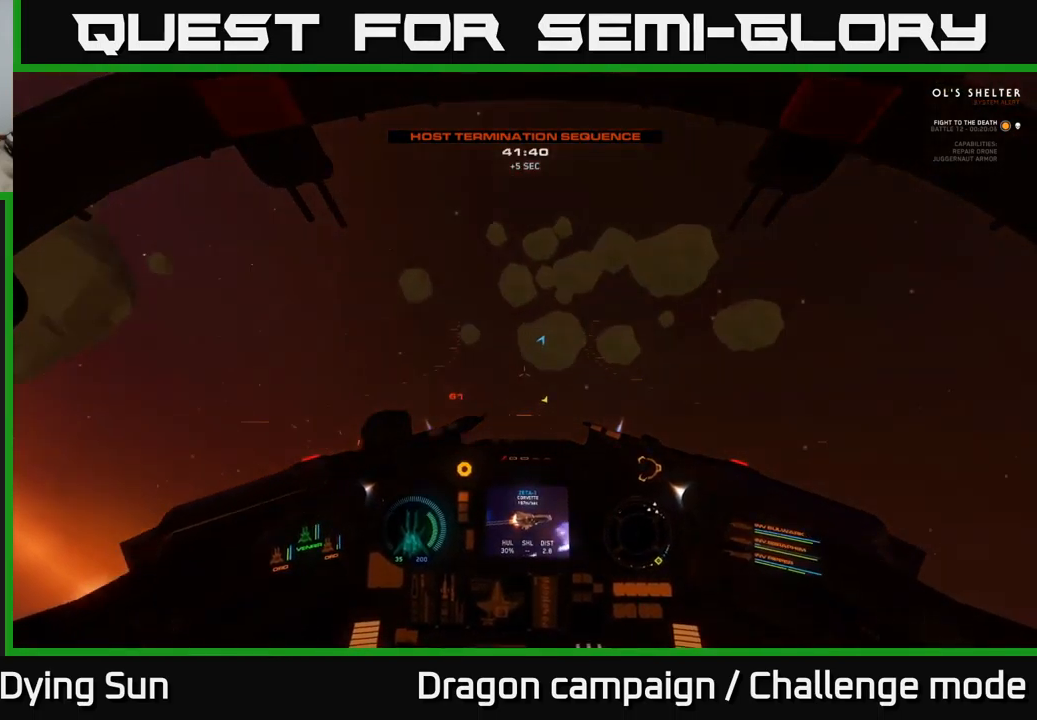
{"buttons": ["L2"], "left_stick": "center", "right_stick": "down-right", "events": [[33, "R3", "up"], [117, "L2", "up"], [183, "X", "down"], [183, "right_stick", "center"], [250, "X", "up"], [400, "right_stick", "down-right"], [483, "L2", "down"]]}
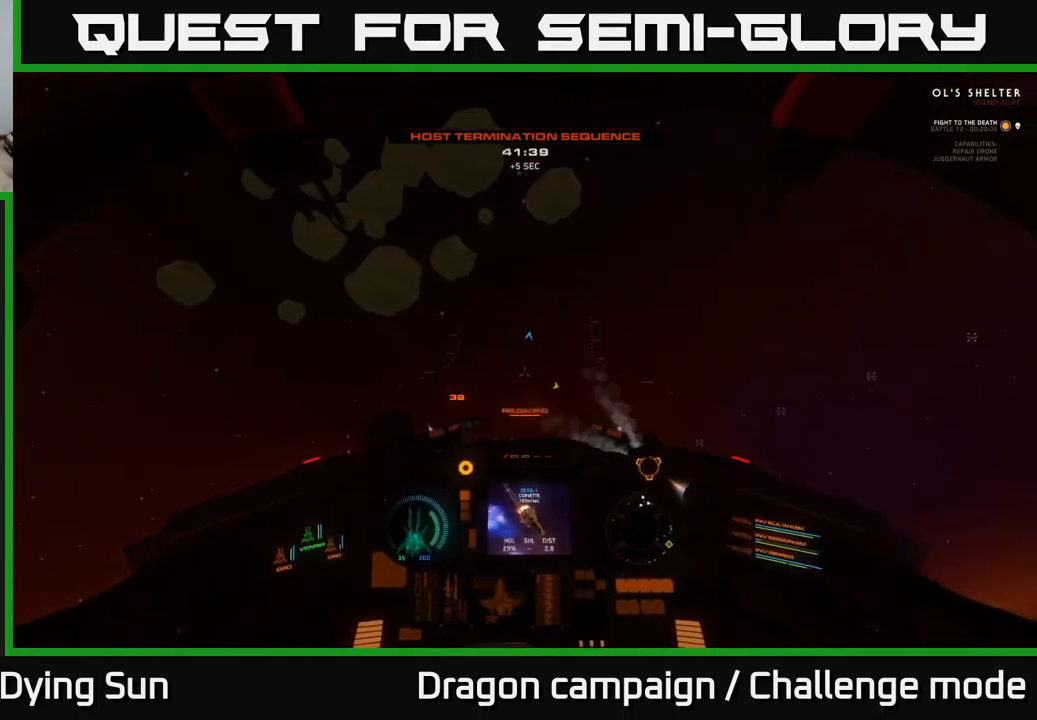
{"buttons": ["L2", "L3"], "left_stick": "center", "right_stick": "right", "events": [[33, "right_stick", "right"], [283, "L3", "down"]]}
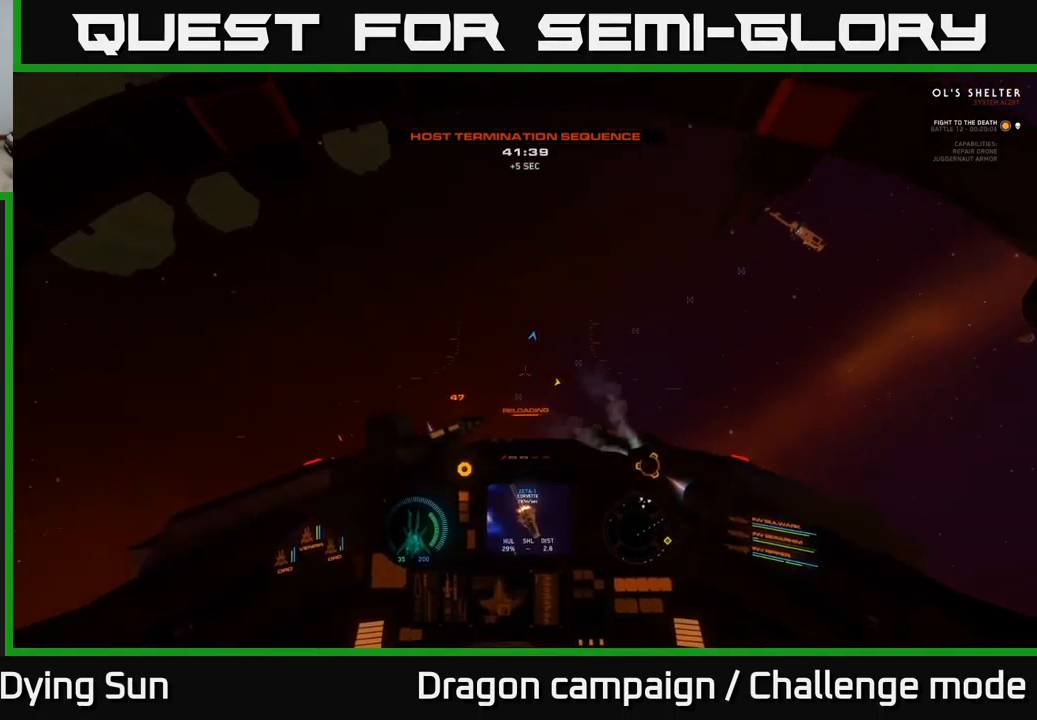
{"buttons": [], "left_stick": "center", "right_stick": "right", "events": [[200, "L3", "up"], [317, "L2", "up"]]}
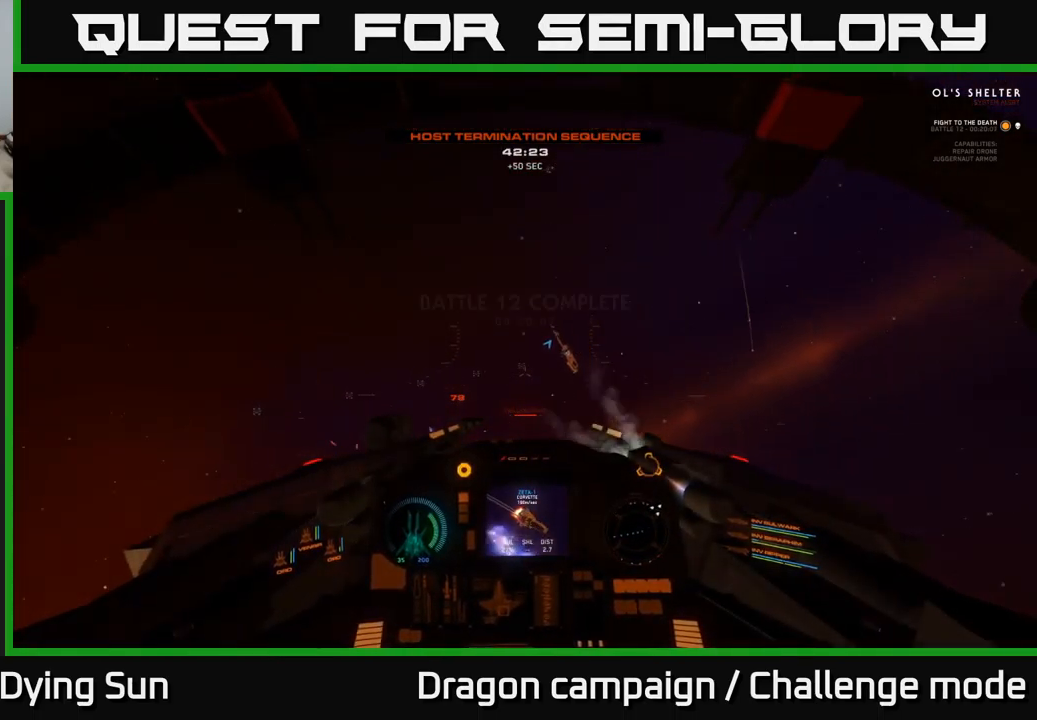
{"buttons": ["L2"], "left_stick": "center", "right_stick": "right", "events": [[366, "R1", "down"], [449, "R1", "up"], [499, "L2", "down"]]}
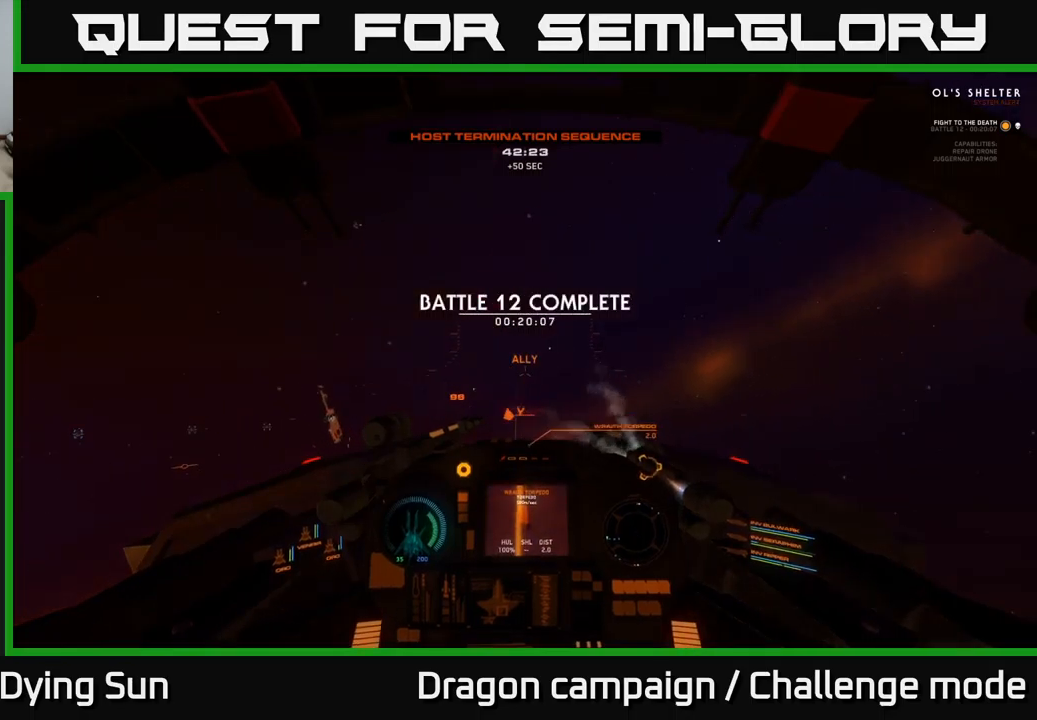
{"buttons": ["L2", "R1"], "left_stick": "center", "right_stick": "right", "events": [[484, "R1", "down"]]}
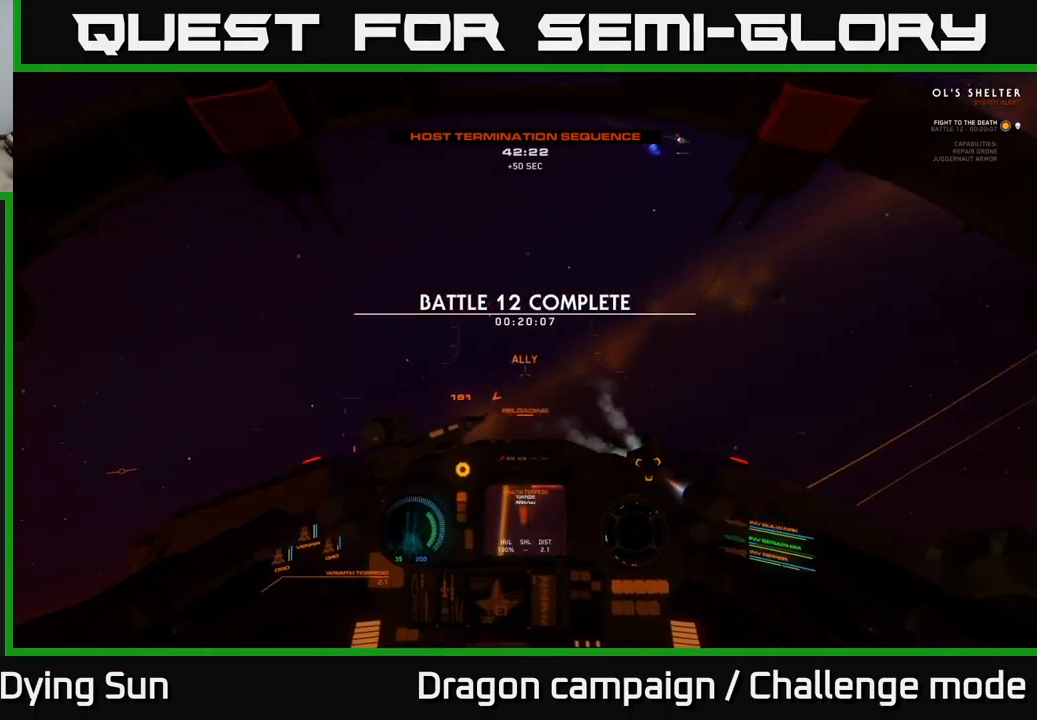
{"buttons": [], "left_stick": "center", "right_stick": "up", "events": [[67, "R1", "up"], [184, "L3", "down"], [284, "L3", "up"], [317, "right_stick", "up-right"], [400, "L2", "up"], [434, "right_stick", "up"]]}
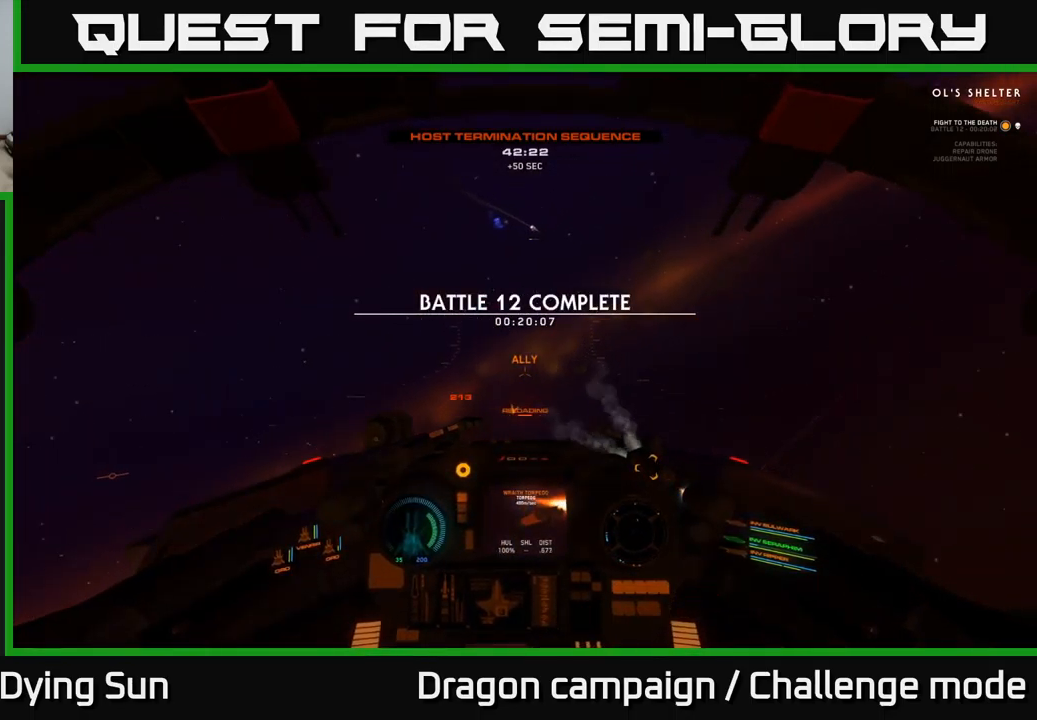
{"buttons": ["L2", "R1"], "left_stick": "center", "right_stick": "up", "events": [[150, "L2", "down"], [250, "L3", "down"], [417, "R1", "down"], [500, "L3", "up"]]}
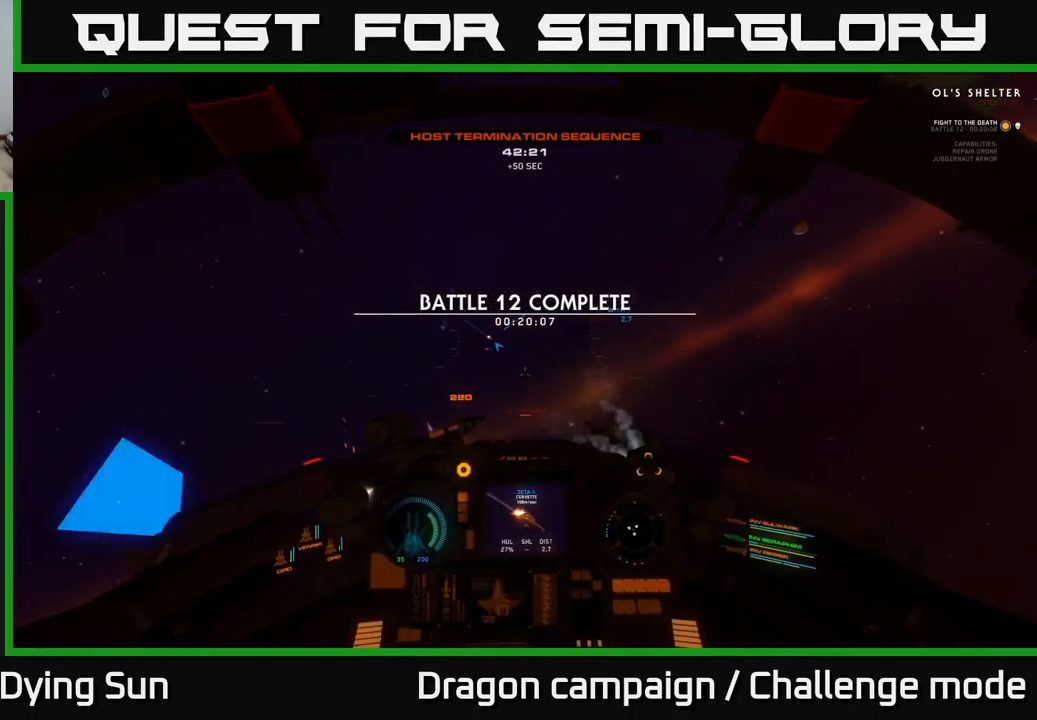
{"buttons": ["L2"], "left_stick": "center", "right_stick": "center", "events": [[17, "R1", "up"], [67, "right_stick", "center"], [84, "L2", "up"], [134, "right_stick", "down"], [250, "right_stick", "center"], [267, "L2", "down"], [400, "Y", "down"], [484, "Y", "up"]]}
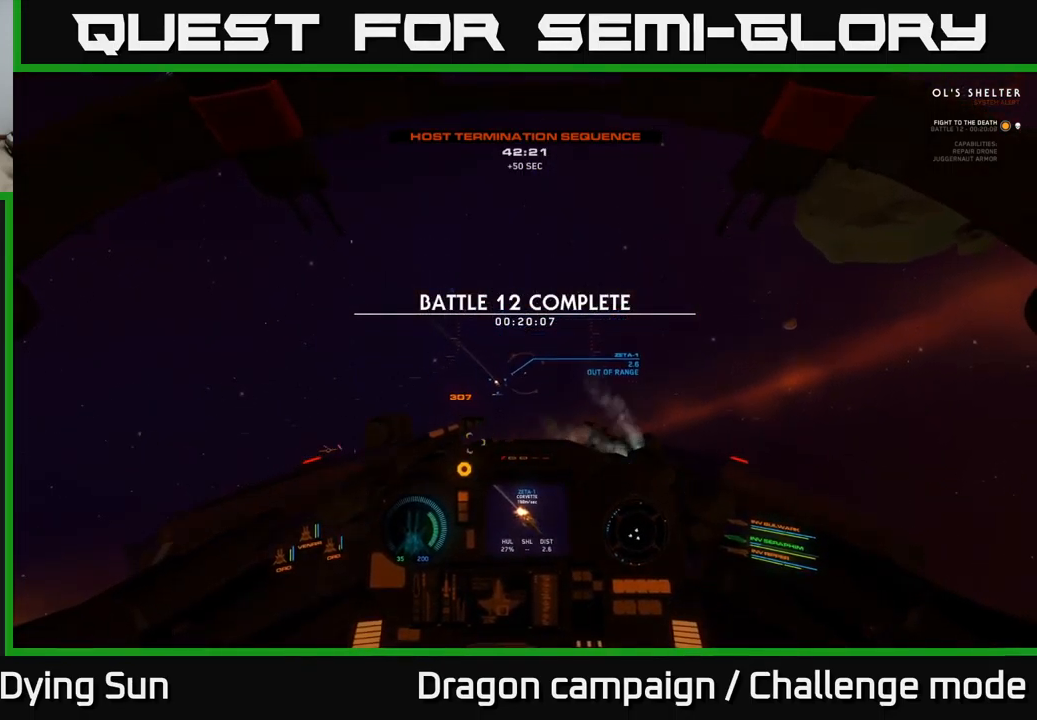
{"buttons": ["L2"], "left_stick": "center", "right_stick": "center", "events": [[100, "right_stick", "down"], [350, "right_stick", "center"]]}
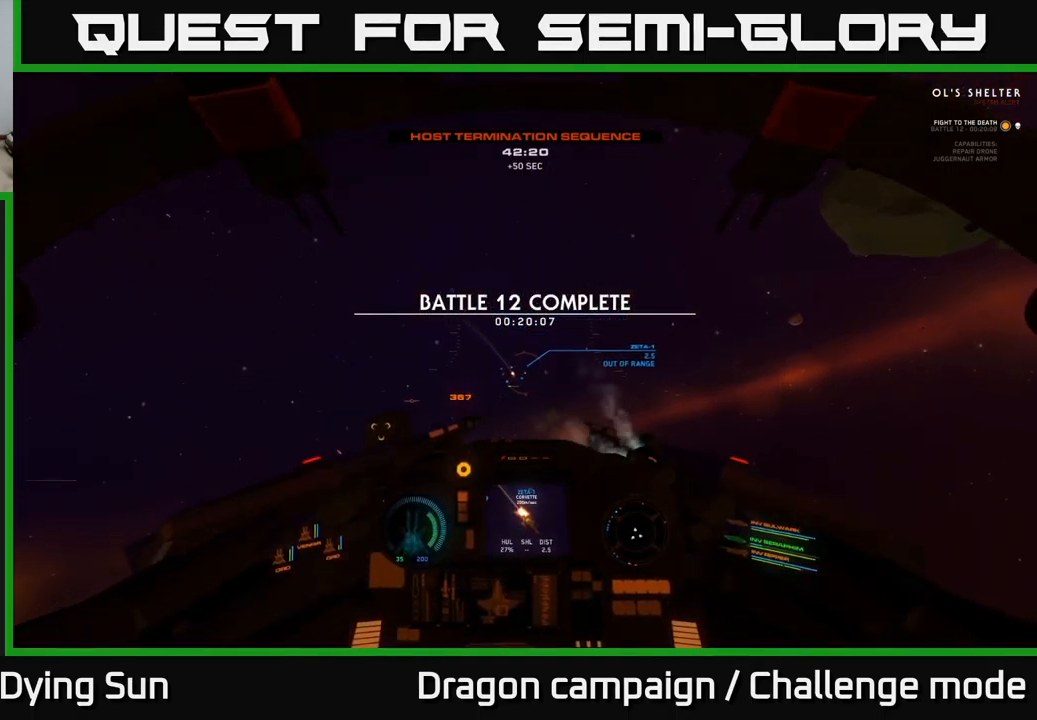
{"buttons": ["L2"], "left_stick": "center", "right_stick": "center", "events": [[50, "L2", "up"], [134, "L2", "down"], [134, "right_stick", "up-right"], [184, "right_stick", "center"], [300, "Y", "down"], [367, "Y", "up"]]}
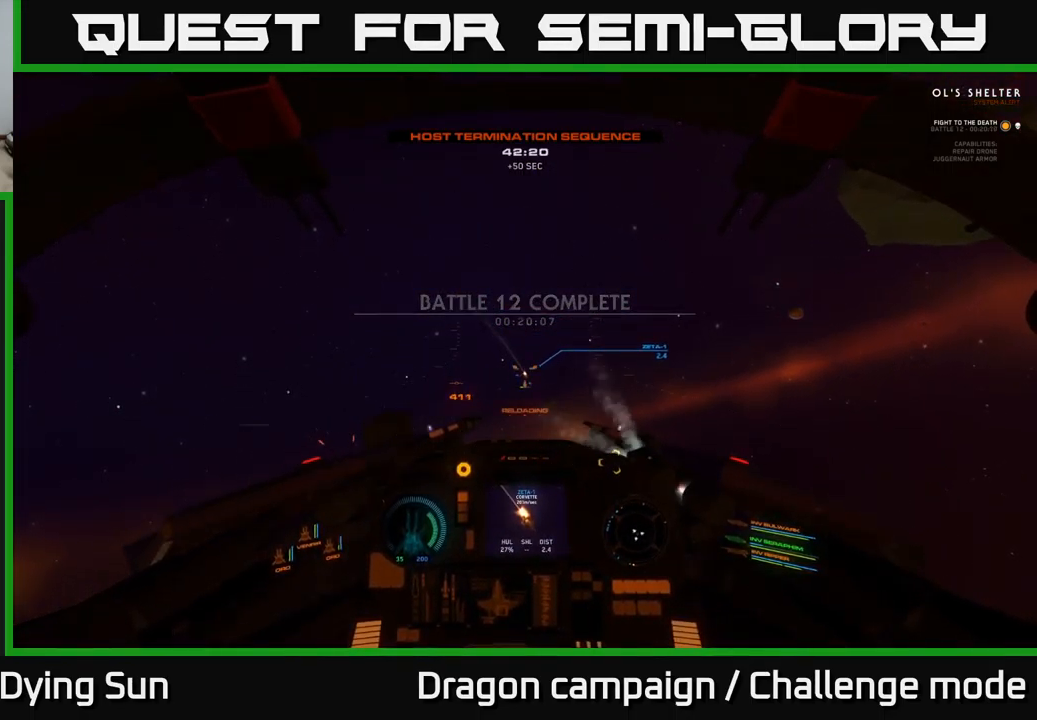
{"buttons": ["L2"], "left_stick": "center", "right_stick": "down-right", "events": [[17, "right_stick", "down-right"], [167, "right_stick", "center"], [384, "right_stick", "down-right"]]}
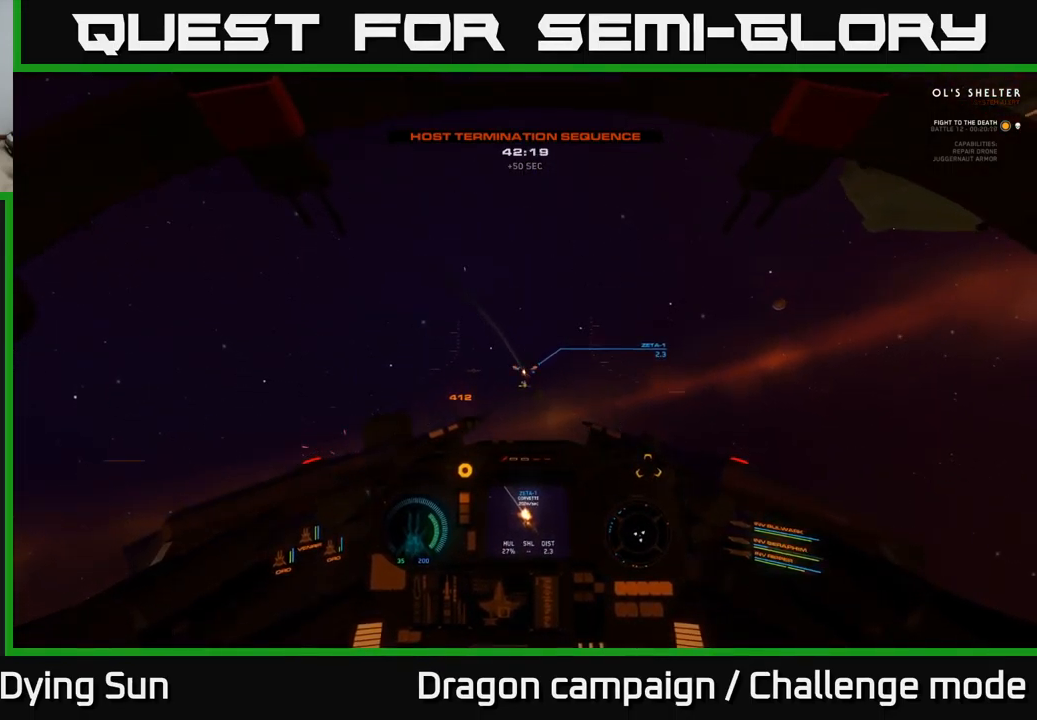
{"buttons": ["L2"], "left_stick": "center", "right_stick": "center", "events": [[34, "right_stick", "center"], [167, "R2", "down"], [217, "R2", "up"], [234, "right_stick", "down"], [400, "right_stick", "center"]]}
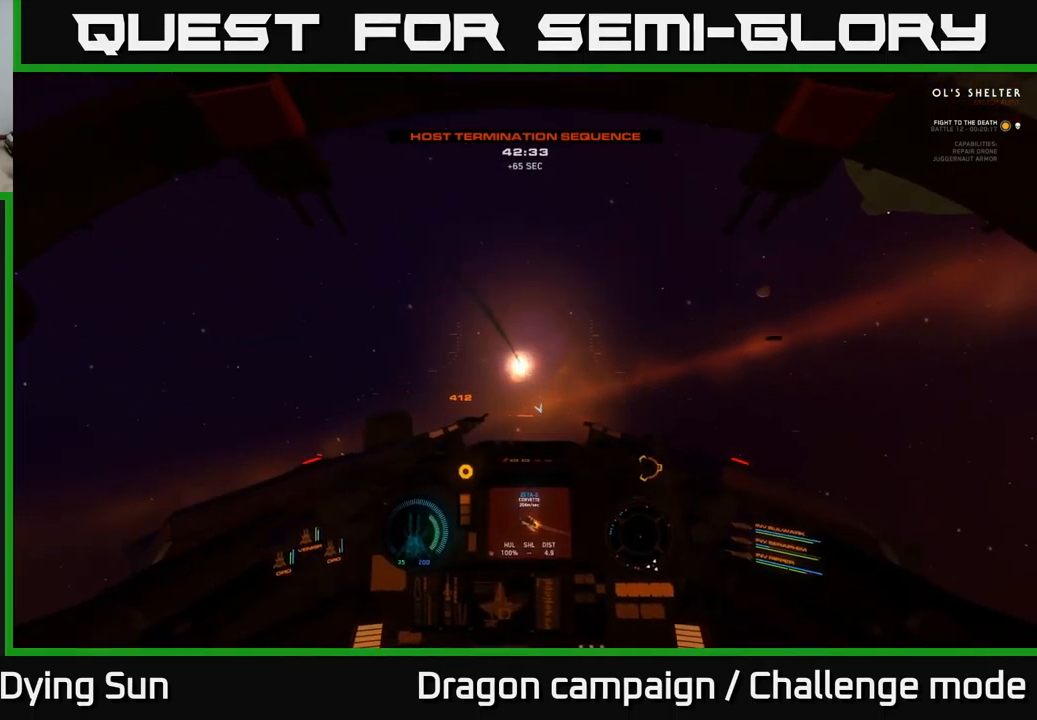
{"buttons": ["L2"], "left_stick": "center", "right_stick": "center", "events": [[67, "right_stick", "right"], [417, "right_stick", "center"], [434, "X", "down"], [484, "X", "up"]]}
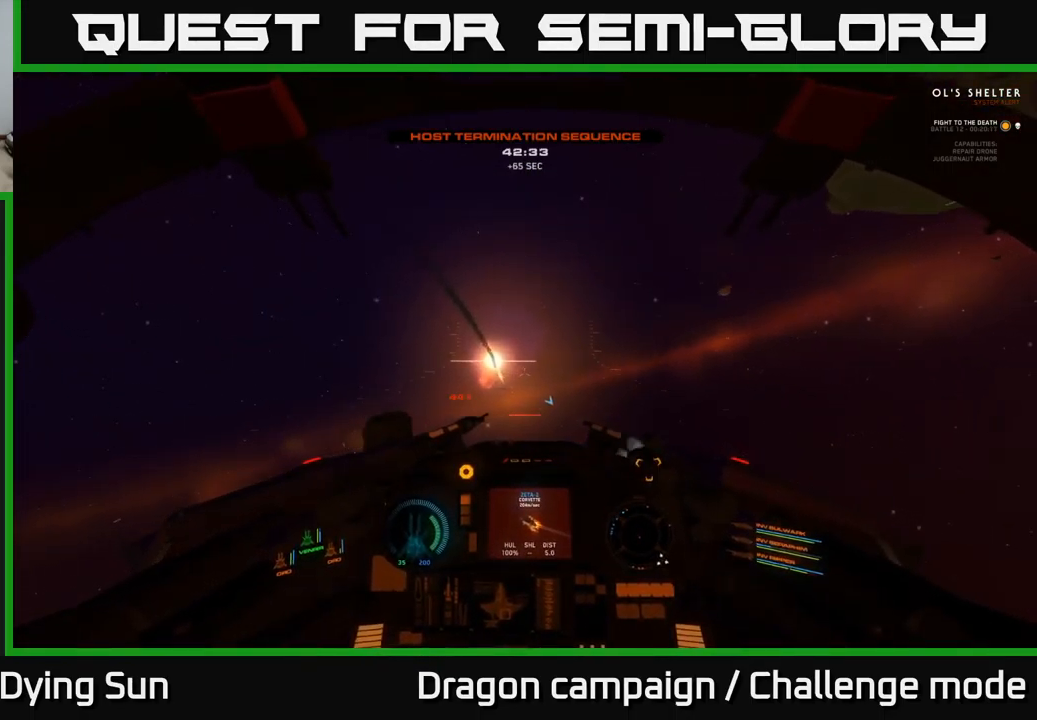
{"buttons": [], "left_stick": "center", "right_stick": "right", "events": [[34, "L2", "up"], [100, "right_stick", "right"], [267, "L2", "down"], [434, "L2", "up"]]}
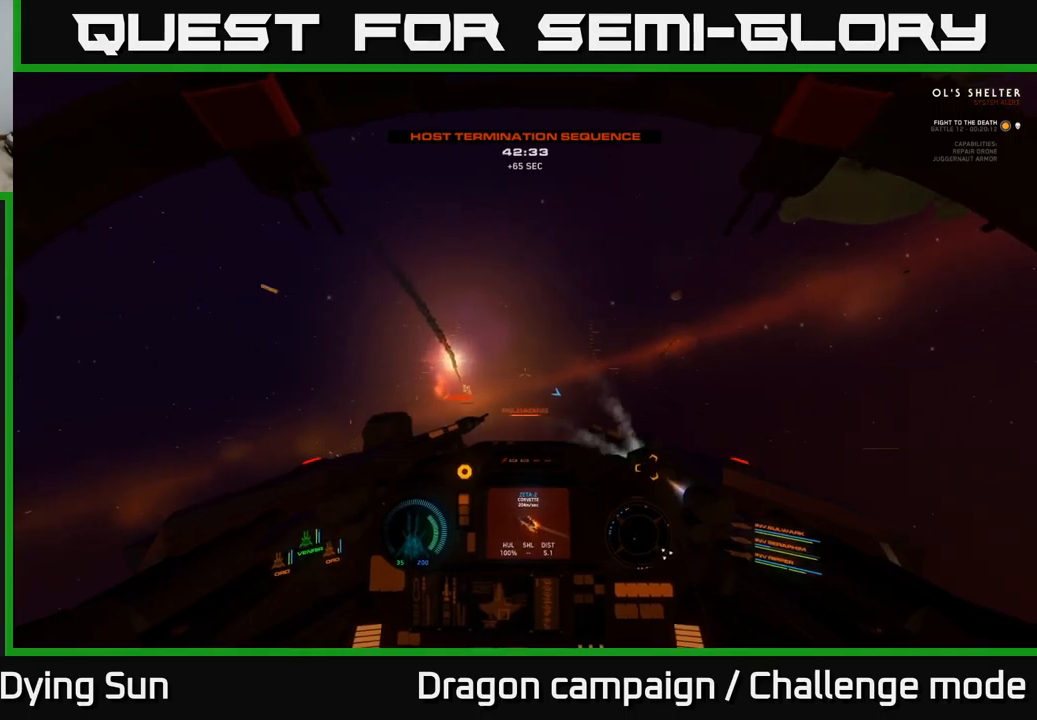
{"buttons": ["L1"], "left_stick": "center", "right_stick": "right", "events": [[66, "L1", "down"]]}
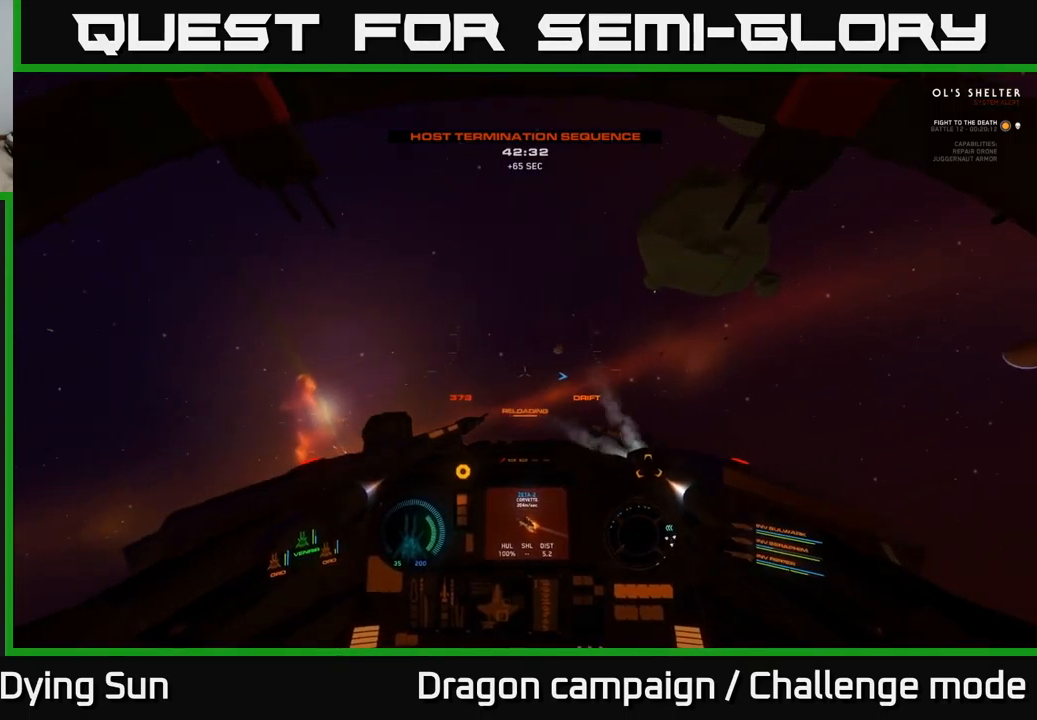
{"buttons": ["L1"], "left_stick": "center", "right_stick": "right", "events": []}
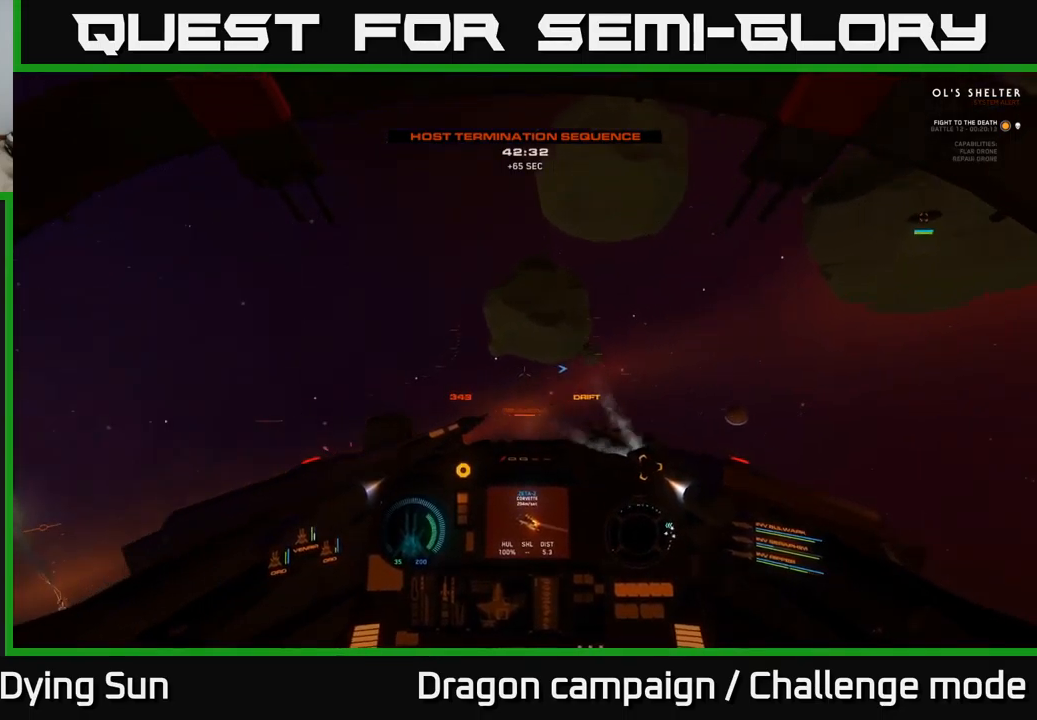
{"buttons": ["L1"], "left_stick": "center", "right_stick": "right", "events": []}
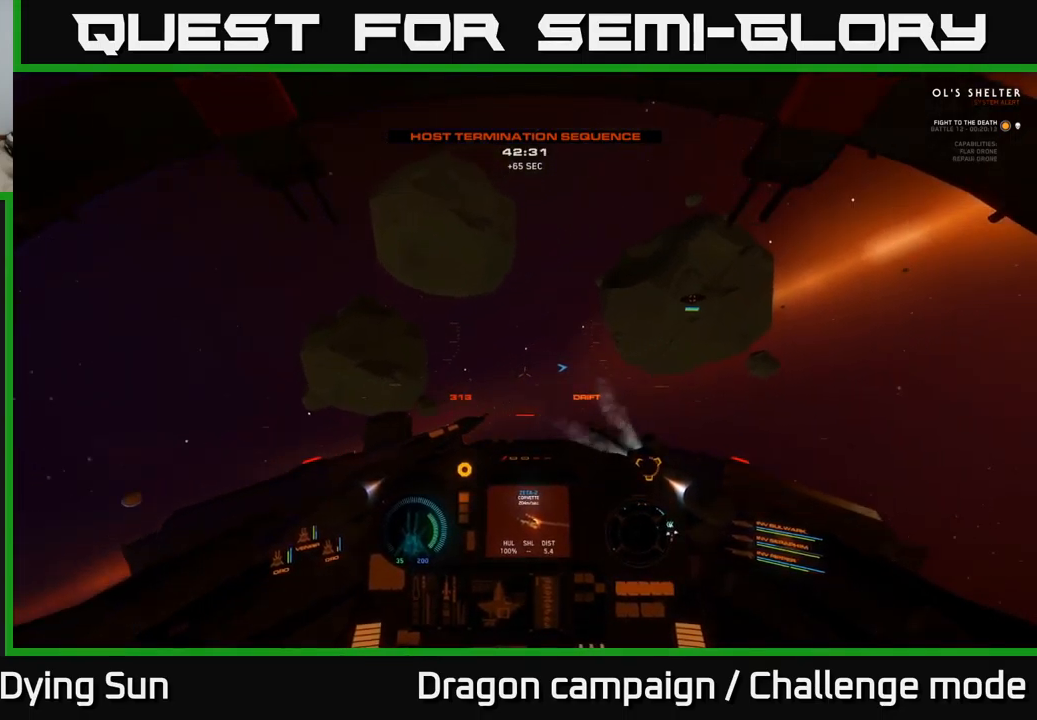
{"buttons": ["L1"], "left_stick": "center", "right_stick": "right", "events": []}
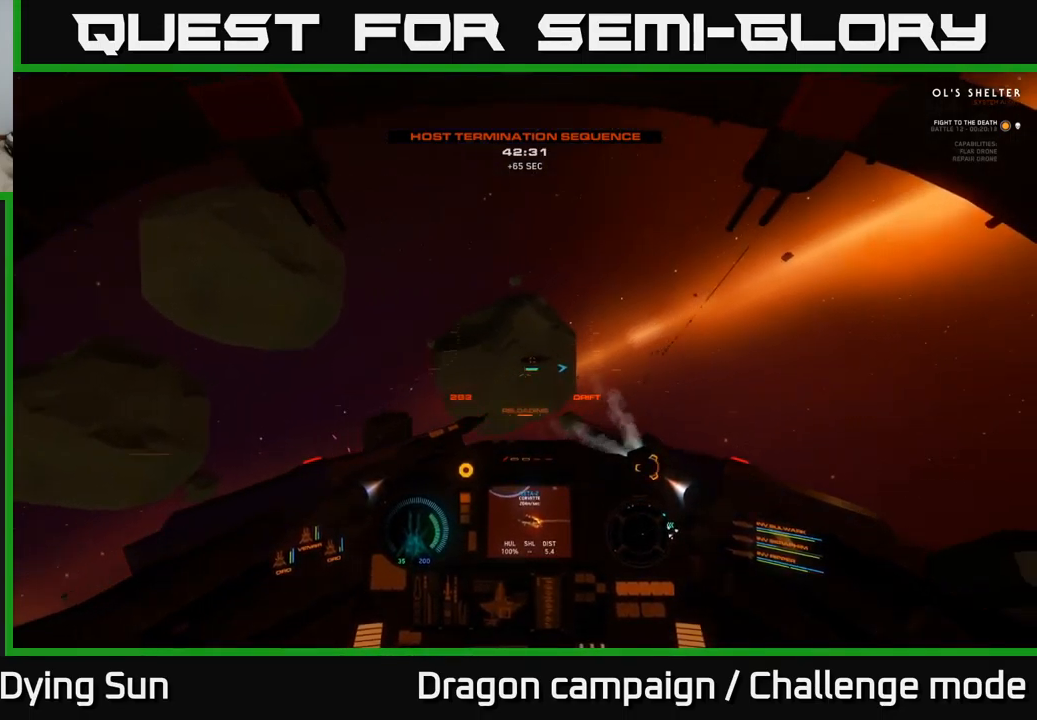
{"buttons": ["L1"], "left_stick": "center", "right_stick": "right", "events": []}
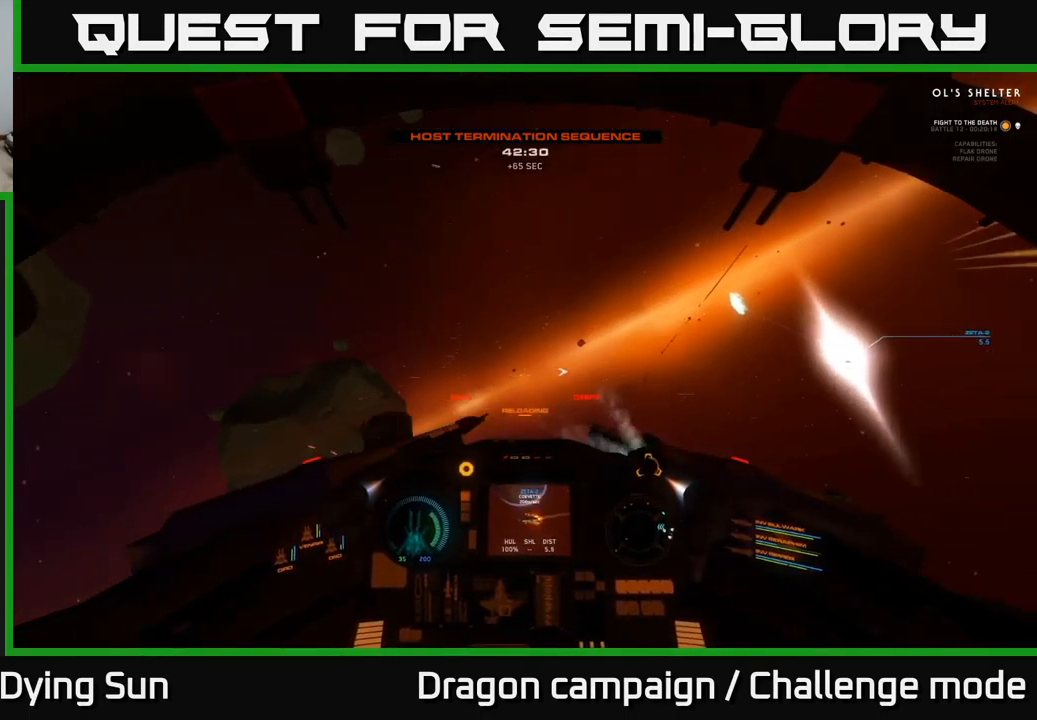
{"buttons": [], "left_stick": "center", "right_stick": "right", "events": [[483, "L1", "up"]]}
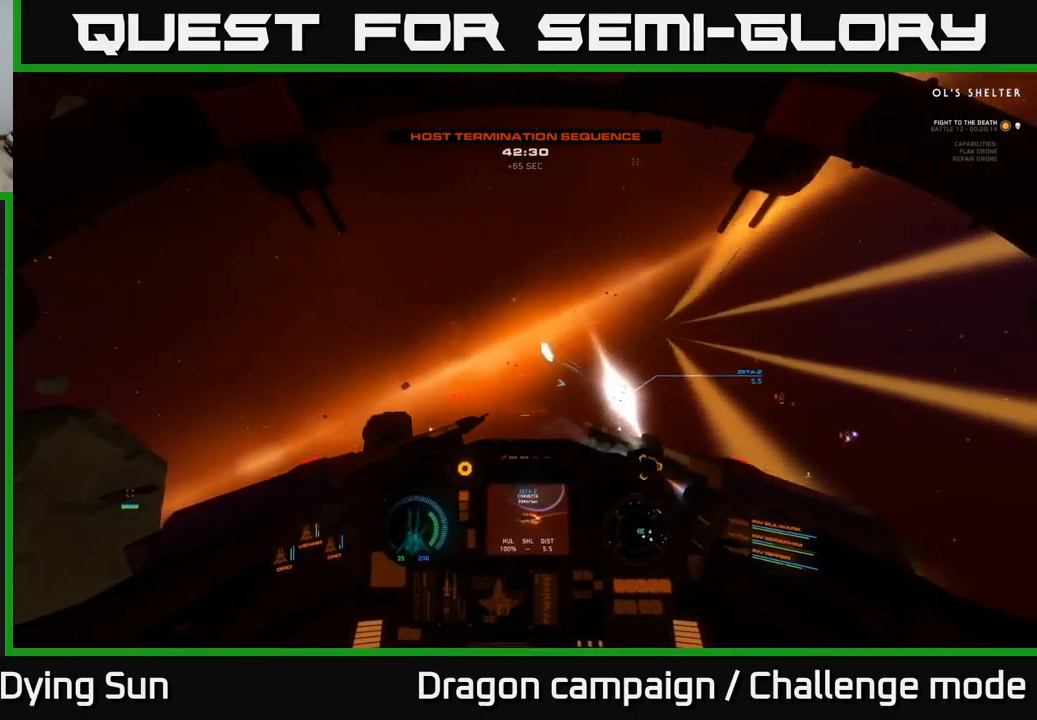
{"buttons": ["L2"], "left_stick": "center", "right_stick": "down", "events": [[100, "L2", "down"], [216, "right_stick", "center"], [416, "right_stick", "down"]]}
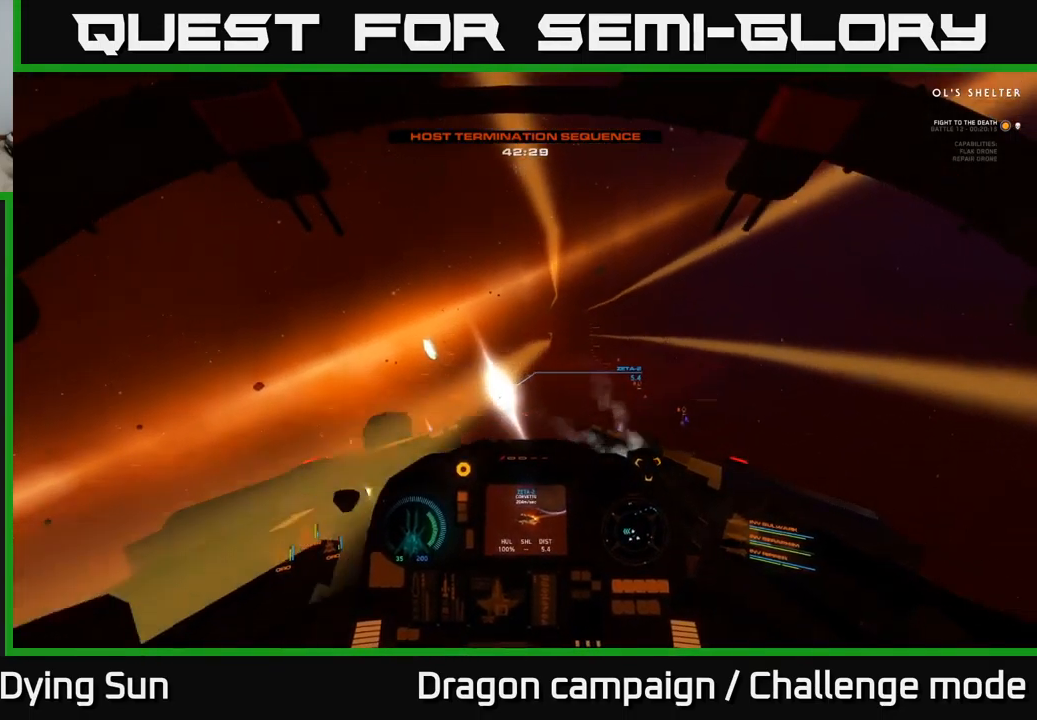
{"buttons": ["L2"], "left_stick": "center", "right_stick": "center", "events": [[83, "right_stick", "center"], [266, "right_stick", "left"], [350, "right_stick", "up-left"], [466, "right_stick", "center"]]}
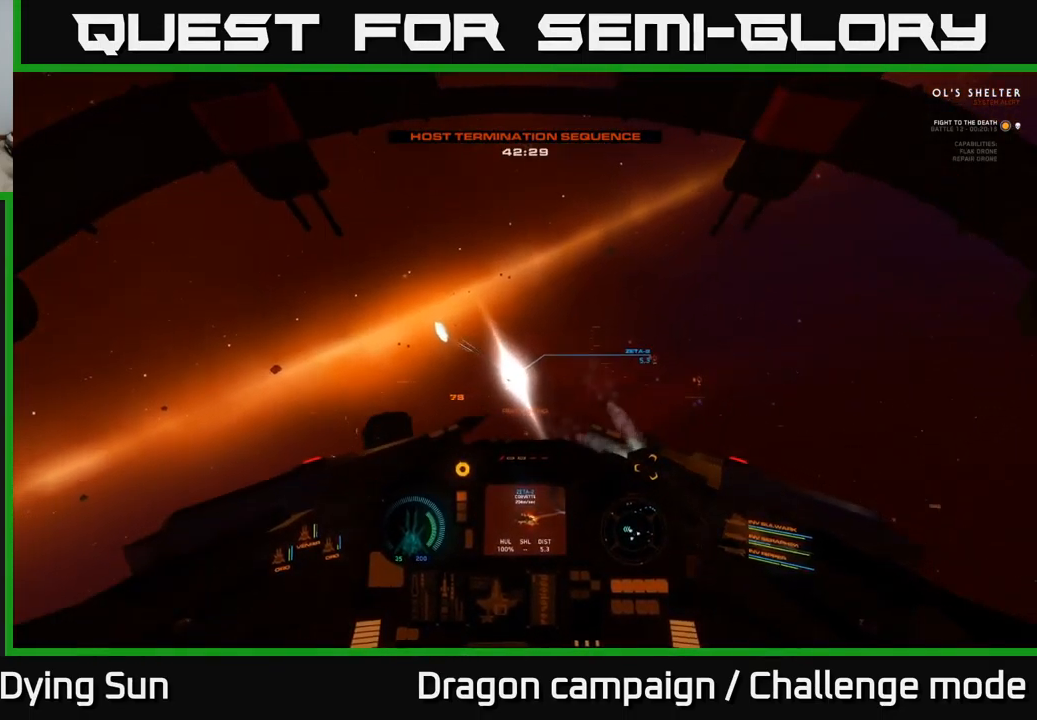
{"buttons": ["L2", "L3"], "left_stick": "center", "right_stick": "center", "events": [[316, "L3", "down"]]}
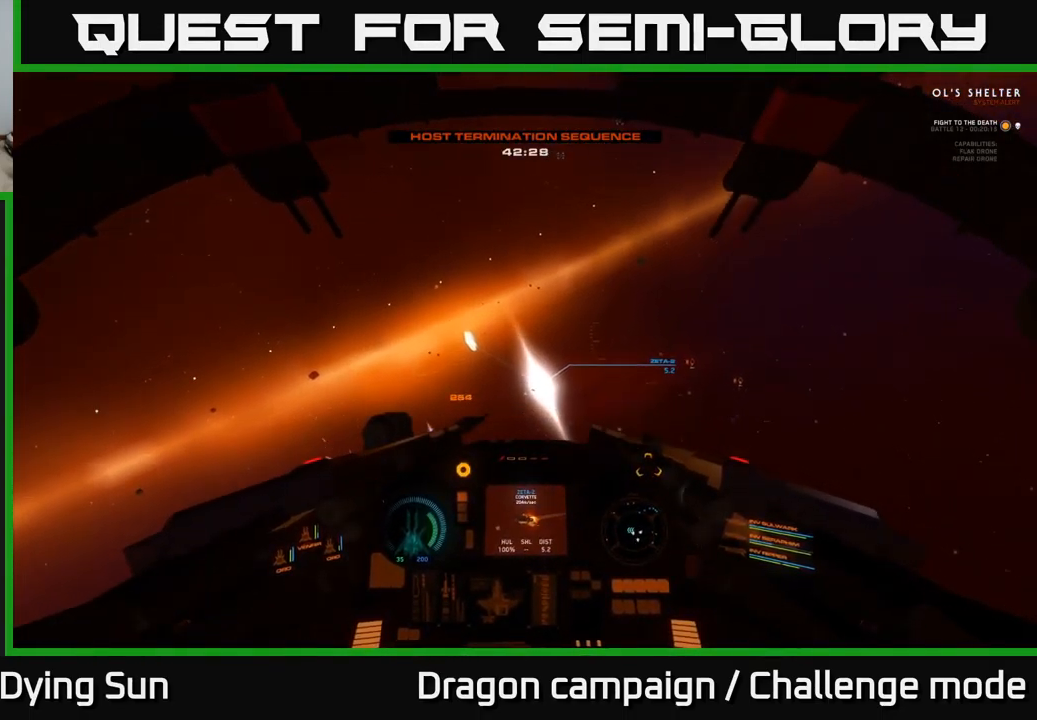
{"buttons": ["L2"], "left_stick": "center", "right_stick": "center", "events": [[83, "L3", "up"], [83, "right_stick", "down"], [233, "right_stick", "center"]]}
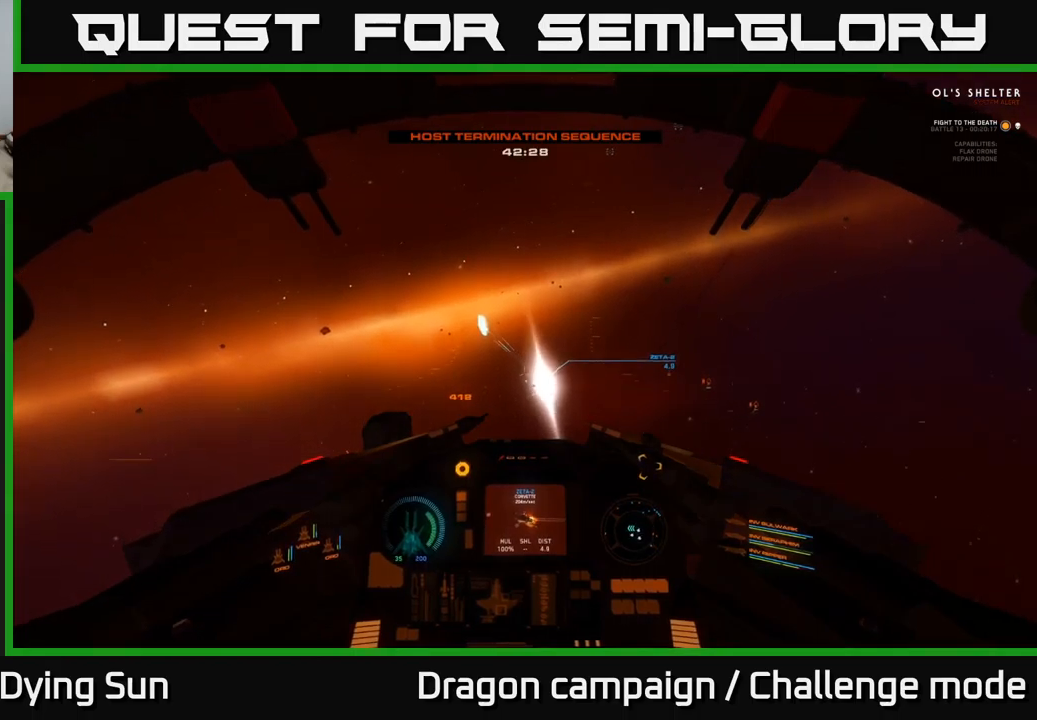
{"buttons": ["L2"], "left_stick": "center", "right_stick": "center", "events": [[300, "right_stick", "up"], [417, "right_stick", "center"]]}
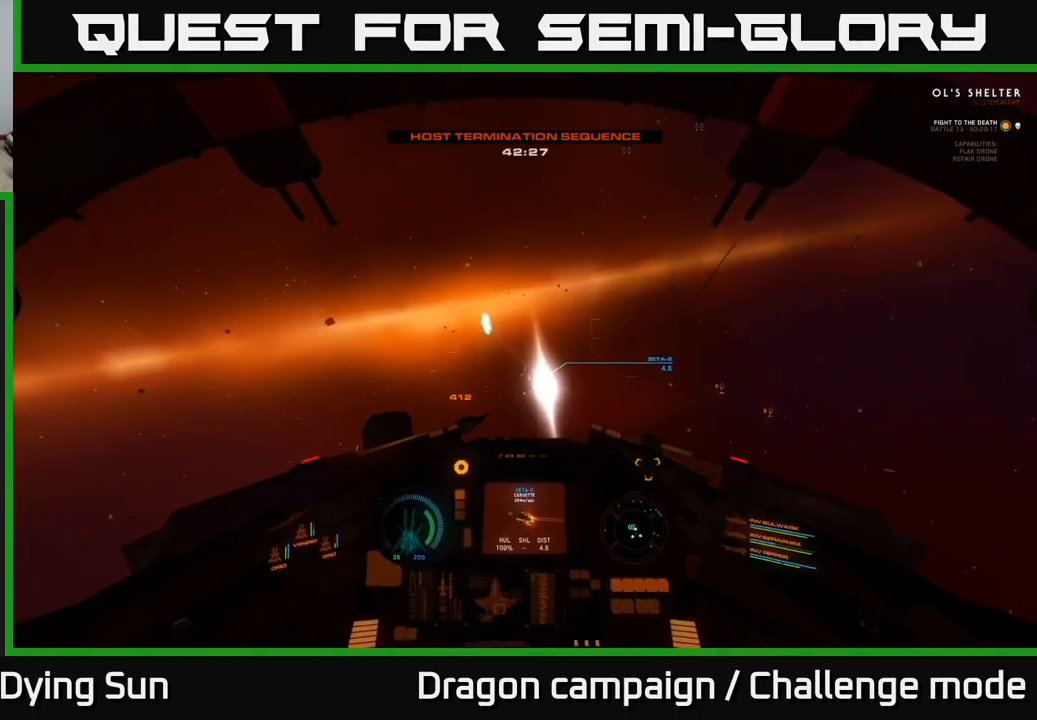
{"buttons": ["L2"], "left_stick": "center", "right_stick": "center", "events": [[150, "right_stick", "down"], [333, "right_stick", "center"]]}
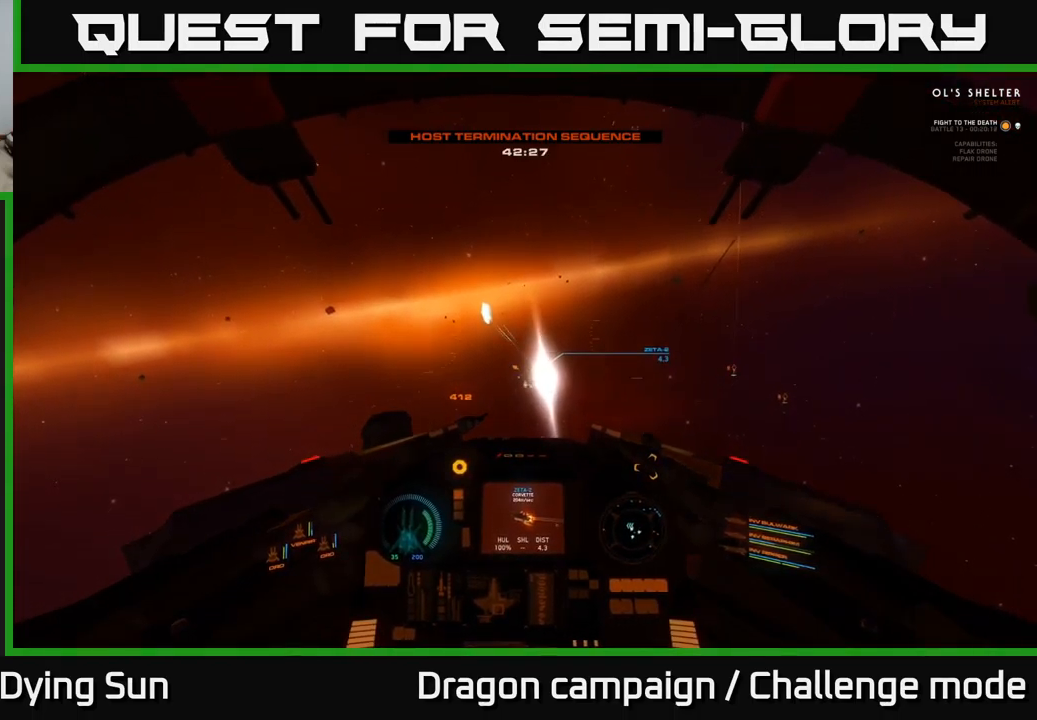
{"buttons": ["L2"], "left_stick": "center", "right_stick": "center", "events": [[117, "right_stick", "down-right"], [217, "right_stick", "center"], [367, "R2", "down"], [483, "R2", "up"]]}